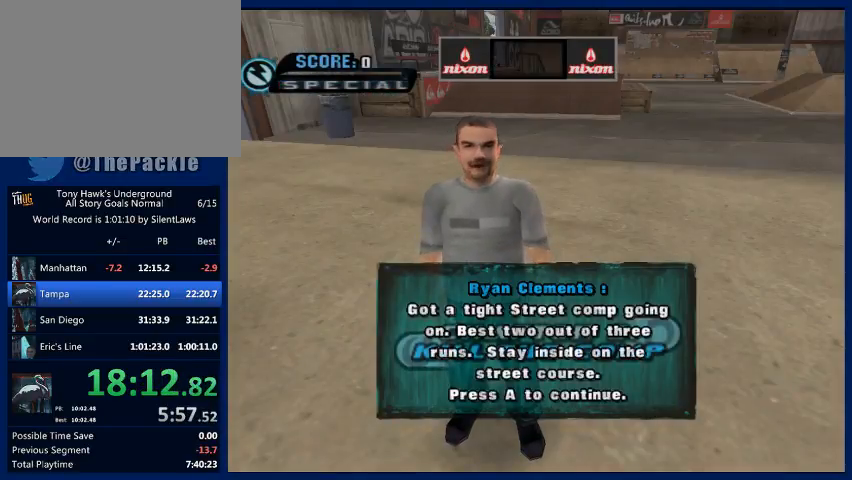
Gameplay with a controller (PlayStation layout); each line is a JSON object with the inputs held at the frame after it (dt_ms = milliseconds from this image to that frame). "button_events" lists button changes between this image and that frame as [ms after this image, input, new state], when the widget could be followed in between (sticks are given only as held states). Not read: L3 R3.
{"dt_ms": 500, "buttons": [], "left_stick": "center", "right_stick": "center", "button_events": [[33, "CROSS", "up"], [133, "CROSS", "down"], [233, "CROSS", "up"]]}
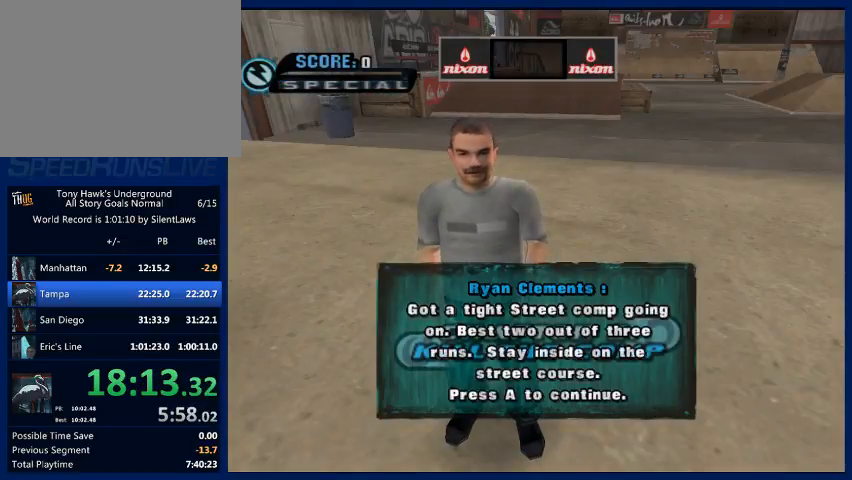
{"dt_ms": 500, "buttons": ["CIRCLE", "R2"], "left_stick": "up", "right_stick": "center", "button_events": [[133, "CROSS", "down"], [467, "CROSS", "up"], [500, "CIRCLE", "down"], [500, "R2", "down"]]}
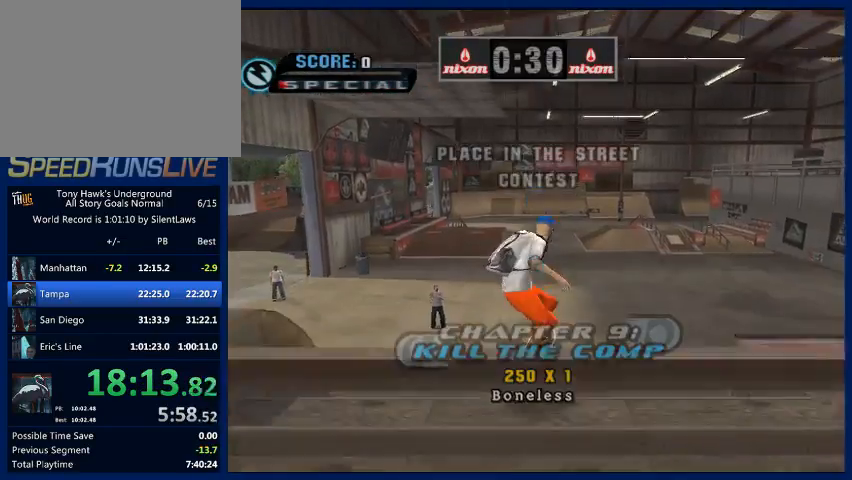
{"dt_ms": 500, "buttons": ["TRIANGLE"], "left_stick": "right", "right_stick": "center", "button_events": [[100, "CIRCLE", "up"], [167, "CIRCLE", "down"], [400, "CIRCLE", "up"], [400, "R2", "up"], [500, "TRIANGLE", "down"]]}
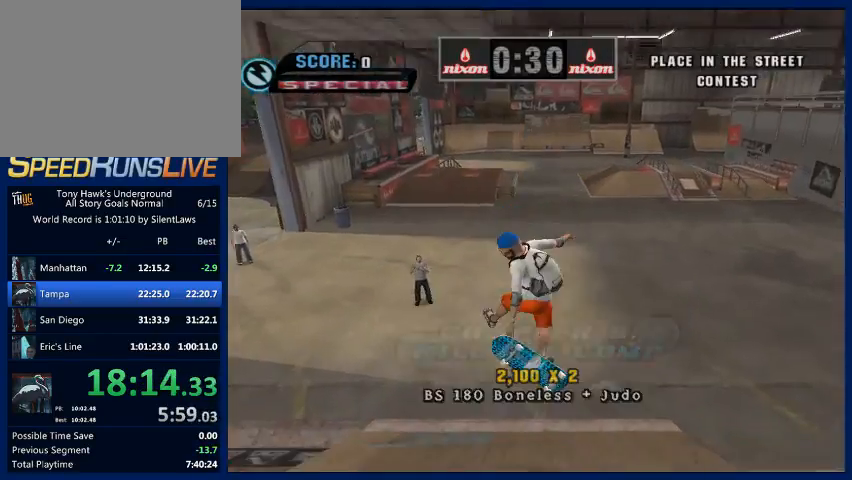
{"dt_ms": 500, "buttons": [], "left_stick": "center", "right_stick": "center", "button_events": [[233, "TRIANGLE", "up"]]}
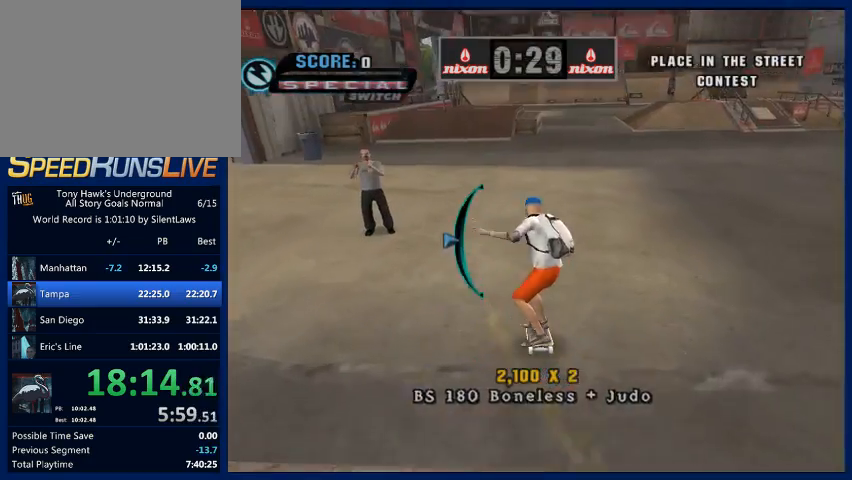
{"dt_ms": 500, "buttons": ["CROSS"], "left_stick": "center", "right_stick": "center", "button_events": [[267, "START", "down"], [333, "START", "up"], [467, "CROSS", "down"]]}
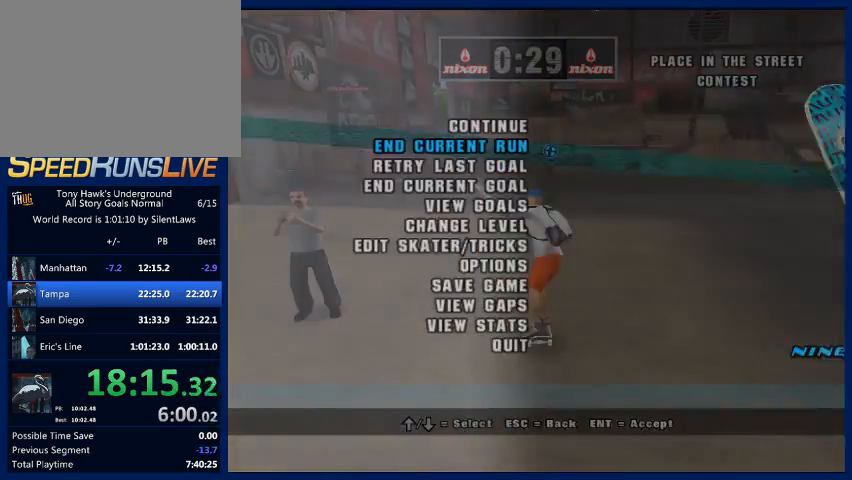
{"dt_ms": 500, "buttons": ["CROSS"], "left_stick": "center", "right_stick": "center", "button_events": [[67, "CROSS", "up"], [167, "CROSS", "down"], [233, "CROSS", "up"], [333, "CROSS", "down"], [400, "CROSS", "up"], [500, "CROSS", "down"]]}
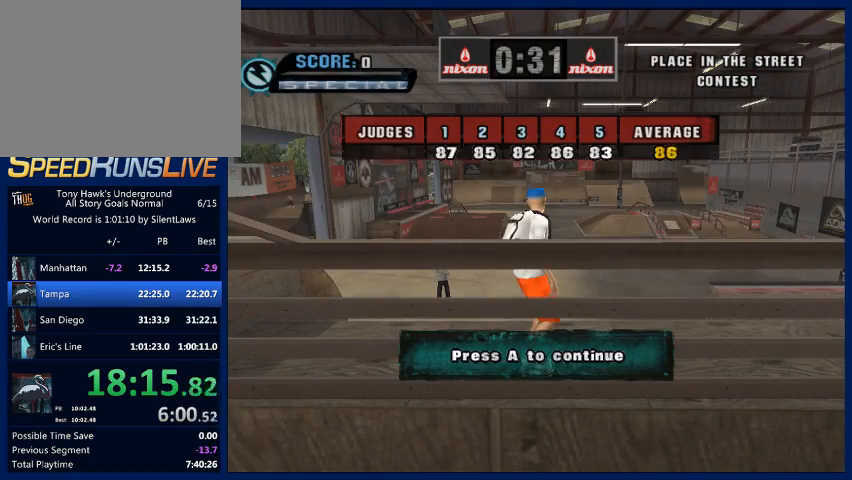
{"dt_ms": 500, "buttons": ["CROSS"], "left_stick": "center", "right_stick": "center", "button_events": [[67, "CROSS", "up"], [133, "CROSS", "down"], [200, "CROSS", "up"], [267, "CROSS", "down"], [367, "CROSS", "up"], [433, "CROSS", "down"]]}
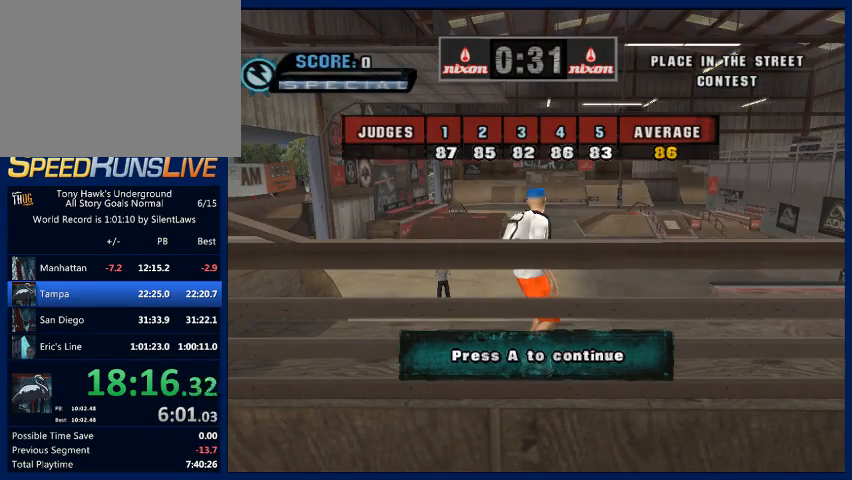
{"dt_ms": 500, "buttons": ["CROSS"], "left_stick": "center", "right_stick": "center", "button_events": [[33, "CROSS", "up"], [133, "CROSS", "down"], [200, "CROSS", "up"], [300, "CROSS", "down"], [367, "CROSS", "up"], [433, "CROSS", "down"]]}
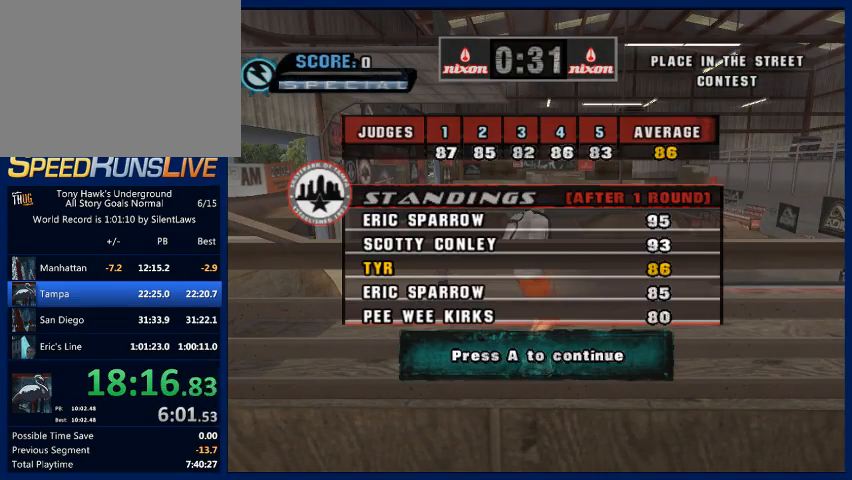
{"dt_ms": 500, "buttons": ["CROSS"], "left_stick": "center", "right_stick": "center", "button_events": [[33, "CROSS", "up"], [100, "CROSS", "down"], [200, "CROSS", "up"], [500, "CROSS", "down"]]}
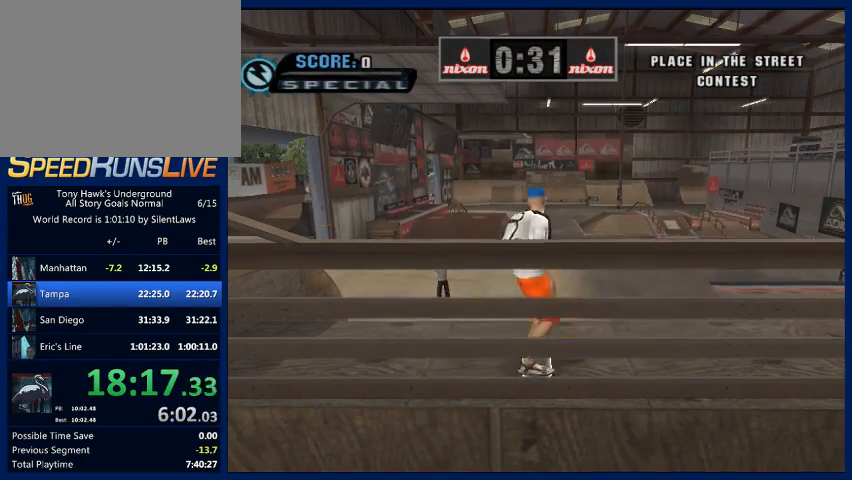
{"dt_ms": 500, "buttons": ["CIRCLE", "R2"], "left_stick": "right", "right_stick": "center", "button_events": [[300, "CROSS", "up"], [333, "CIRCLE", "down"], [333, "R2", "down"]]}
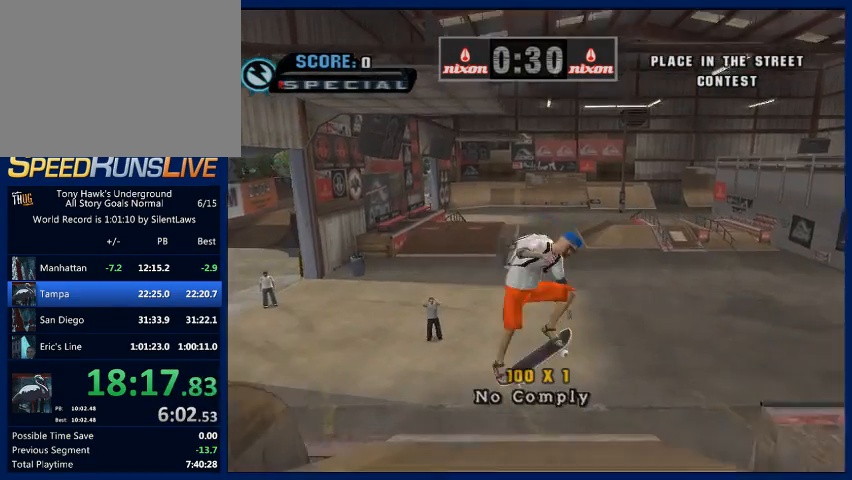
{"dt_ms": 500, "buttons": ["TRIANGLE"], "left_stick": "center", "right_stick": "center", "button_events": [[200, "CIRCLE", "up"], [233, "R2", "up"], [333, "TRIANGLE", "down"]]}
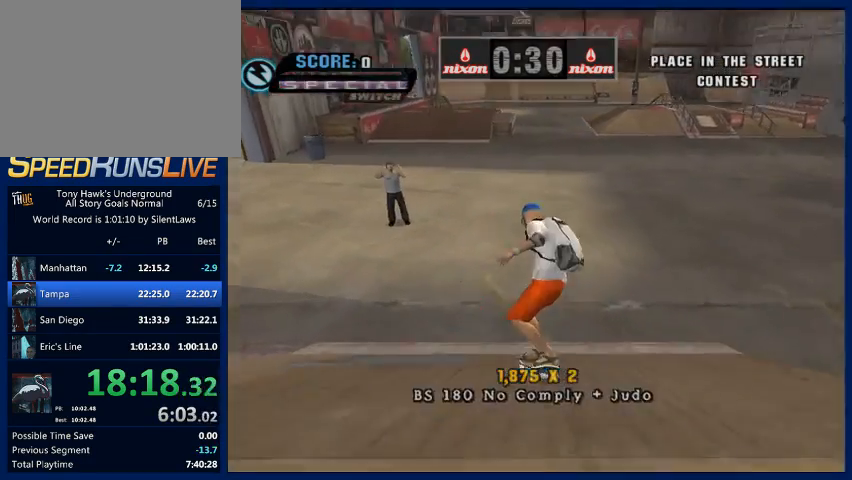
{"dt_ms": 500, "buttons": [], "left_stick": "left", "right_stick": "center", "button_events": [[100, "TRIANGLE", "up"], [300, "CROSS", "down"], [500, "CROSS", "up"]]}
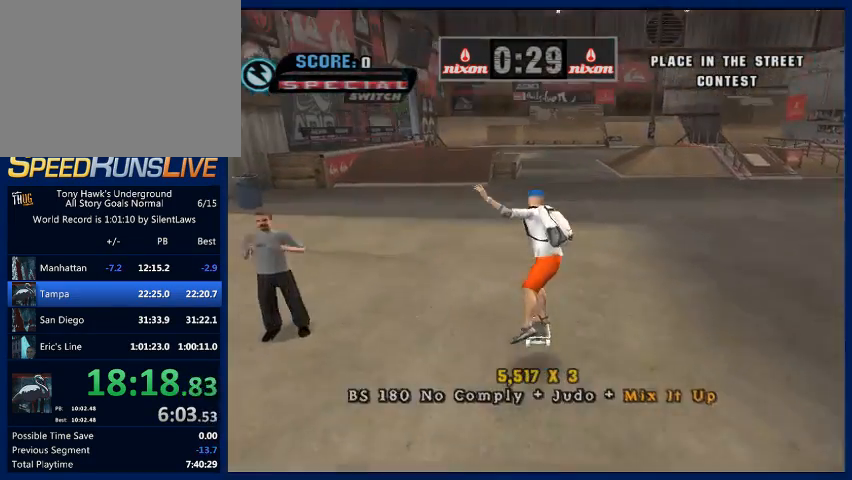
{"dt_ms": 1000, "buttons": ["CROSS"], "left_stick": "center", "right_stick": "center", "button_events": [[67, "SQUARE", "down"], [200, "SQUARE", "up"], [433, "START", "down"], [533, "START", "up"], [667, "CROSS", "down"], [767, "CROSS", "up"], [833, "CROSS", "down"], [933, "CROSS", "up"], [1000, "CROSS", "down"]]}
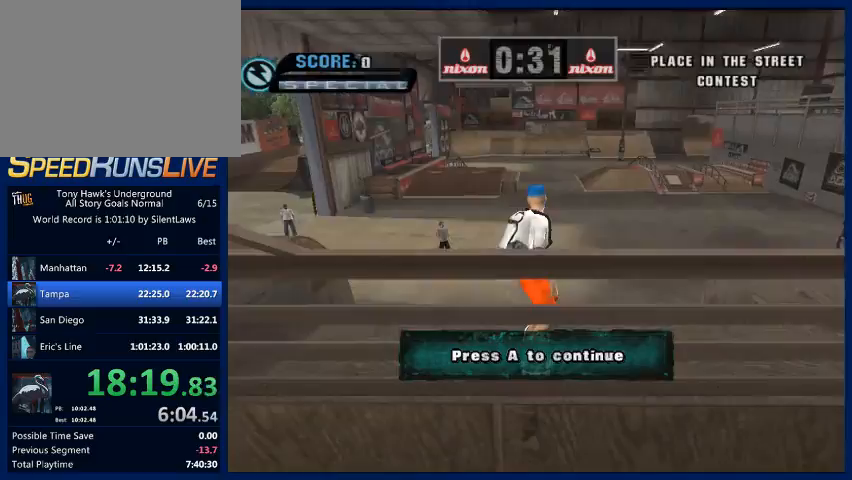
{"dt_ms": 500, "buttons": ["CROSS"], "left_stick": "center", "right_stick": "center", "button_events": [[67, "CROSS", "up"], [133, "CROSS", "down"], [233, "CROSS", "up"], [333, "CROSS", "down"], [400, "CROSS", "up"], [500, "CROSS", "down"]]}
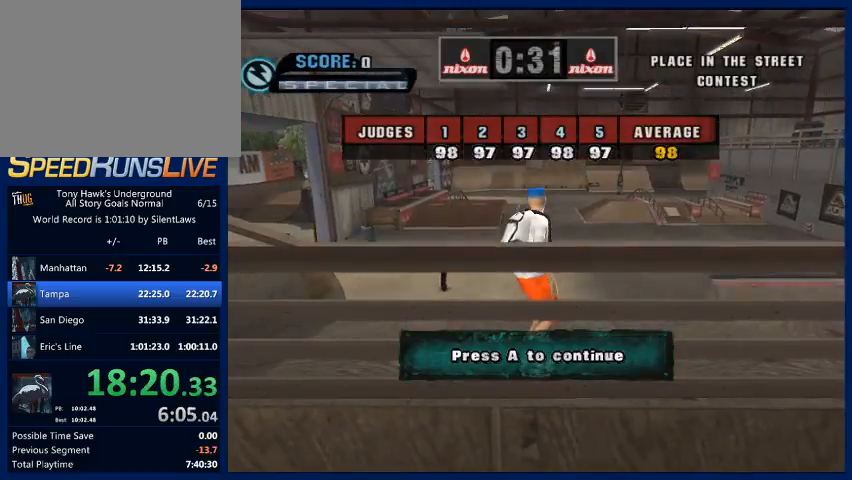
{"dt_ms": 500, "buttons": [], "left_stick": "center", "right_stick": "center", "button_events": [[67, "CROSS", "up"], [133, "CROSS", "down"], [233, "CROSS", "up"], [300, "CROSS", "down"], [400, "CROSS", "up"]]}
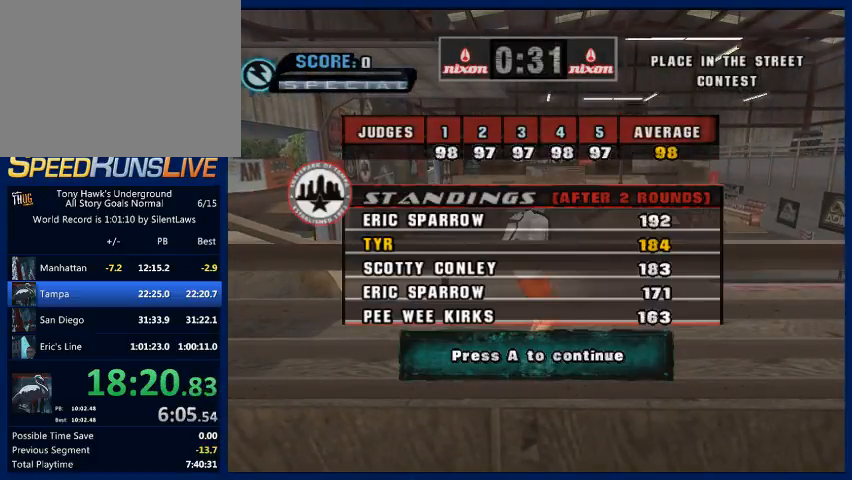
{"dt_ms": 500, "buttons": ["START"], "left_stick": "center", "right_stick": "center", "button_events": [[33, "START", "down"], [167, "START", "up"], [267, "START", "down"], [333, "START", "up"], [433, "START", "down"]]}
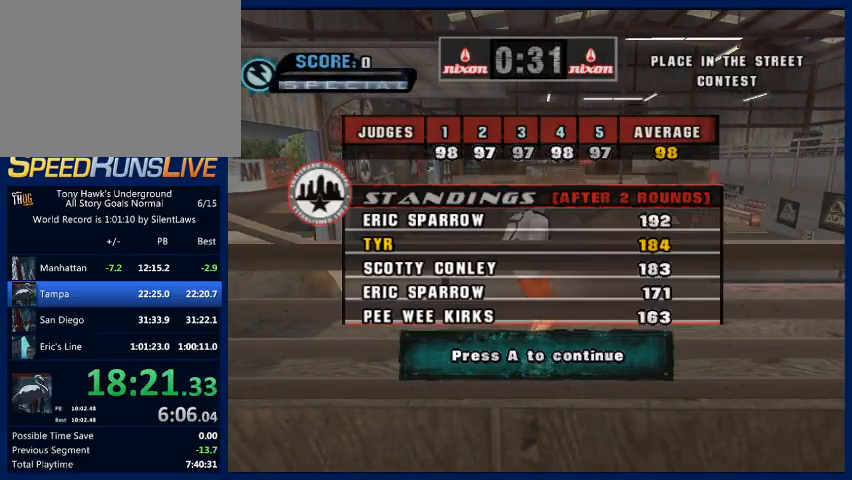
{"dt_ms": 500, "buttons": [], "left_stick": "center", "right_stick": "center", "button_events": [[33, "START", "up"], [100, "START", "down"], [333, "START", "up"]]}
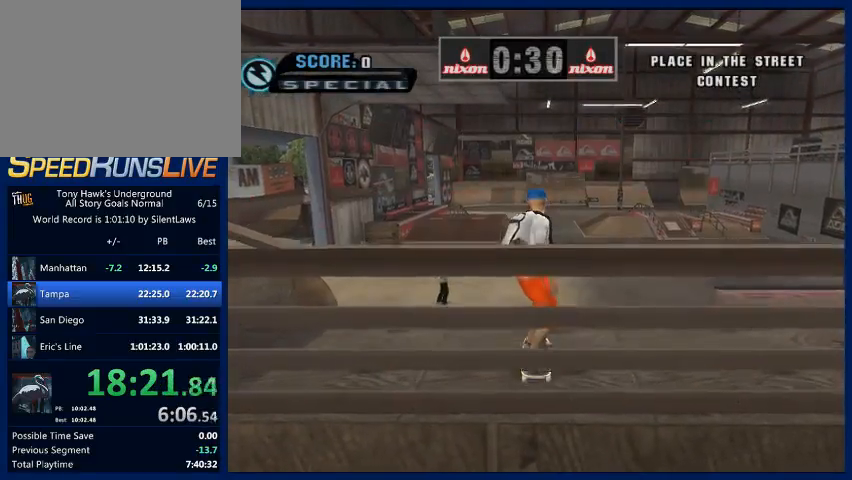
{"dt_ms": 500, "buttons": [], "left_stick": "center", "right_stick": "center", "button_events": [[133, "START", "down"], [200, "START", "up"], [333, "CROSS", "down"], [433, "CROSS", "up"]]}
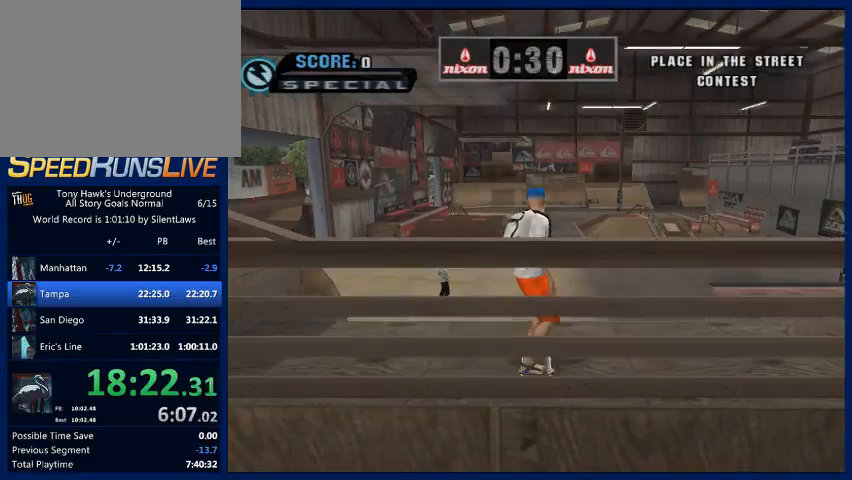
{"dt_ms": 500, "buttons": [], "left_stick": "center", "right_stick": "center", "button_events": []}
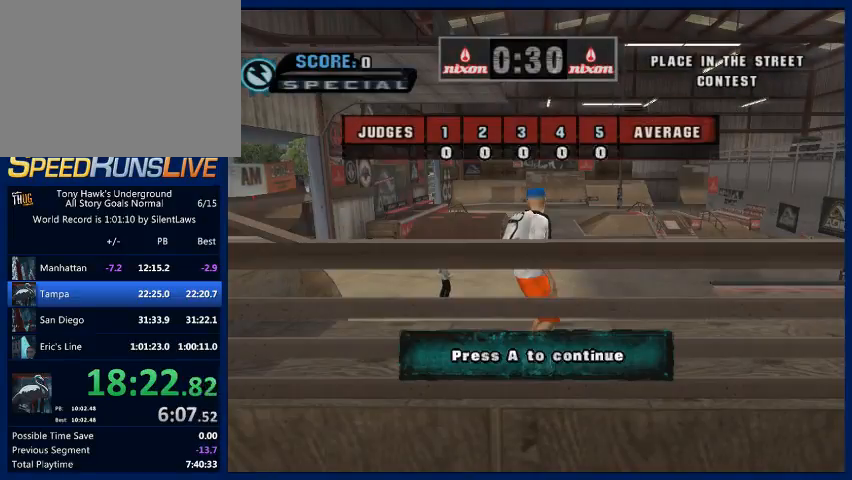
{"dt_ms": 500, "buttons": [], "left_stick": "center", "right_stick": "center", "button_events": [[400, "CROSS", "down"], [500, "CROSS", "up"]]}
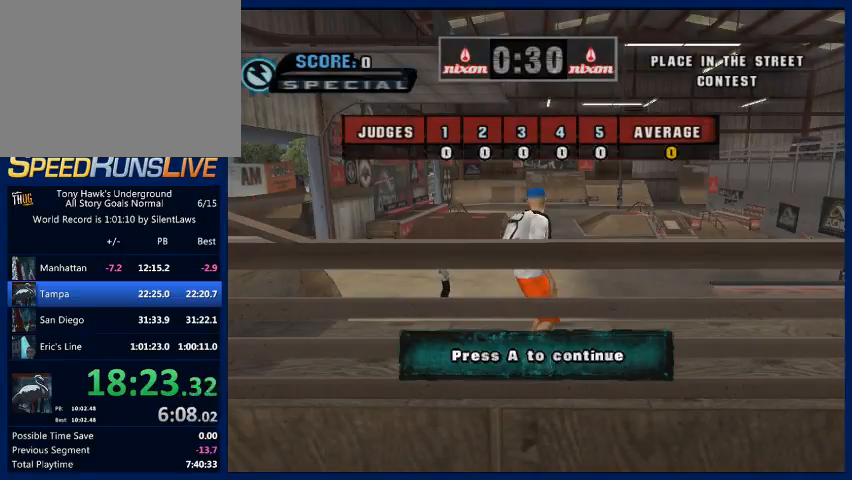
{"dt_ms": 500, "buttons": [], "left_stick": "center", "right_stick": "center"}
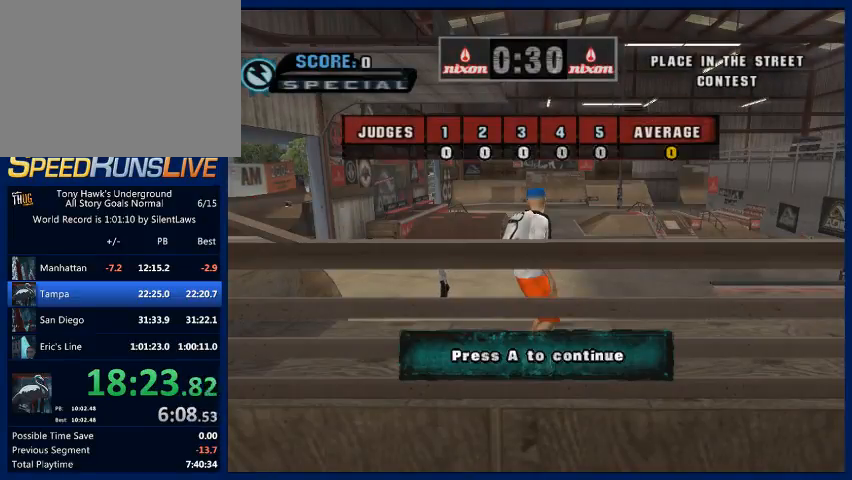
{"dt_ms": 500, "buttons": ["CROSS"], "left_stick": "center", "right_stick": "center"}
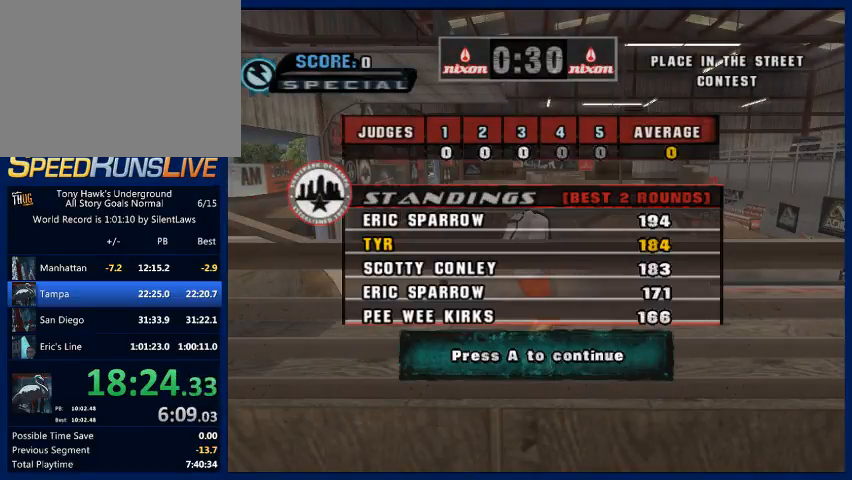
{"dt_ms": 500, "buttons": ["CROSS"], "left_stick": "center", "right_stick": "center", "button_events": [[100, "CROSS", "up"], [167, "CROSS", "down"], [267, "CROSS", "up"], [333, "CROSS", "down"]]}
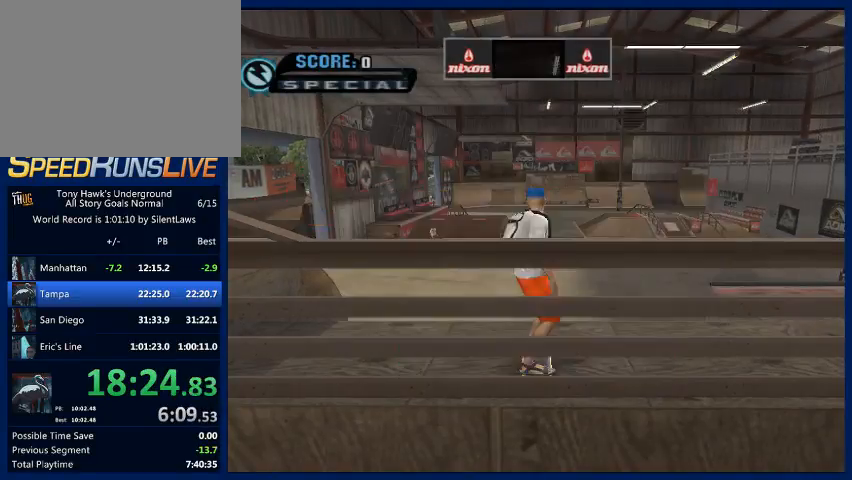
{"dt_ms": 500, "buttons": [], "left_stick": "center", "right_stick": "center", "button_events": [[33, "CROSS", "up"], [100, "CROSS", "down"], [200, "CROSS", "up"], [367, "START", "down"], [433, "START", "up"]]}
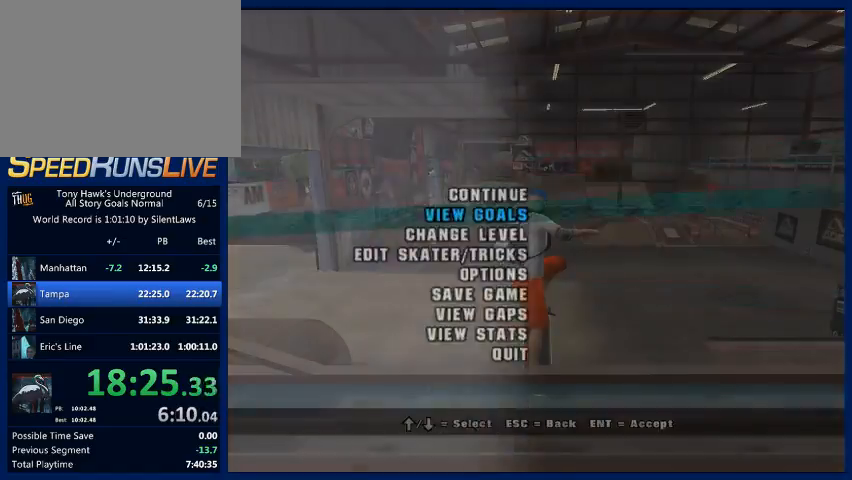
{"dt_ms": 500, "buttons": [], "left_stick": "center", "right_stick": "center", "button_events": []}
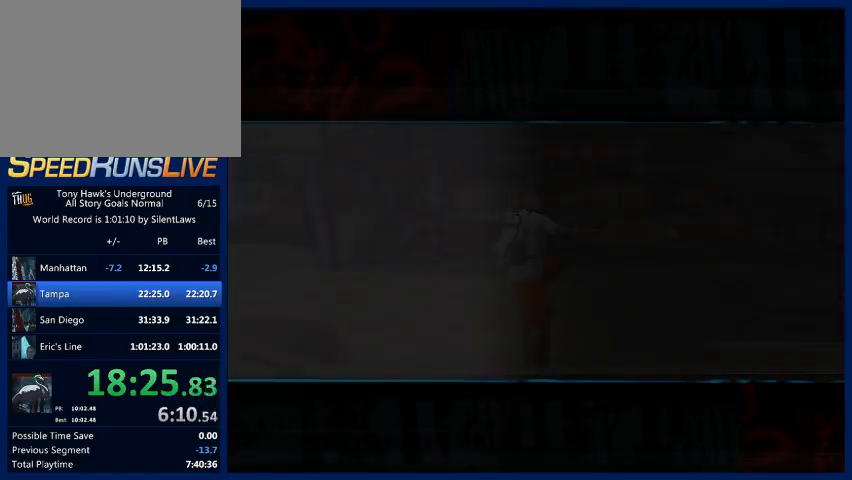
{"dt_ms": 500, "buttons": [], "left_stick": "center", "right_stick": "center", "button_events": []}
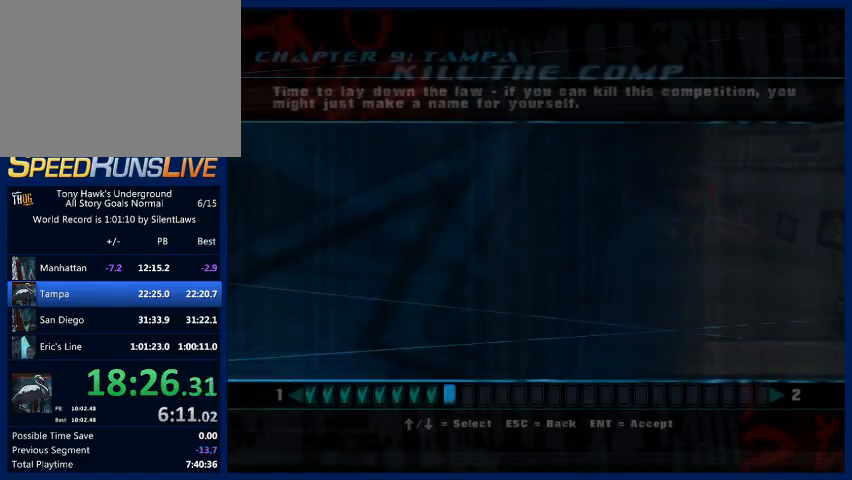
{"dt_ms": 500, "buttons": [], "left_stick": "center", "right_stick": "center", "button_events": []}
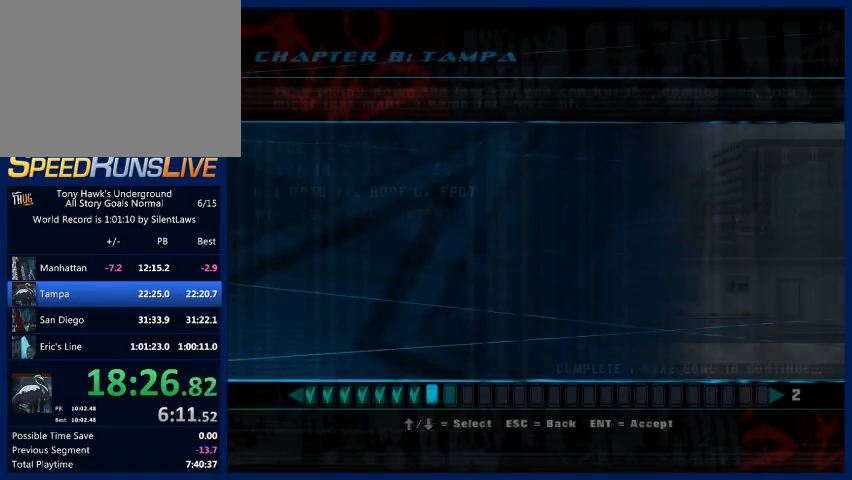
{"dt_ms": 500, "buttons": [], "left_stick": "center", "right_stick": "center", "button_events": []}
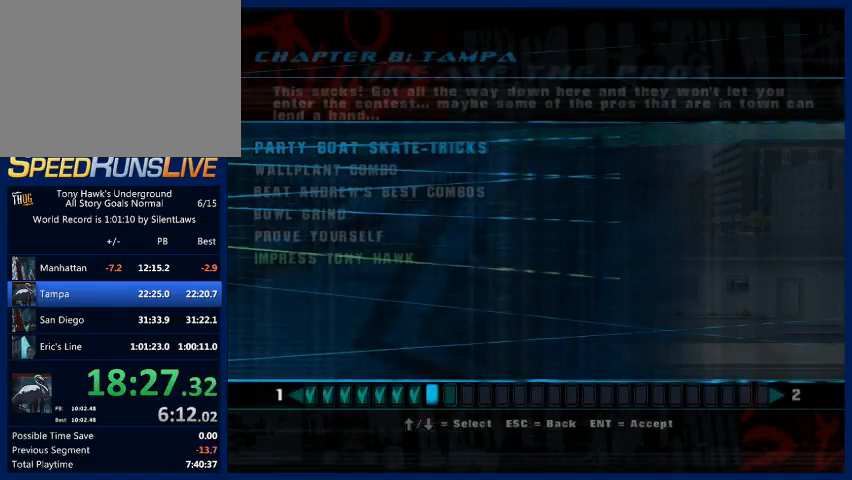
{"dt_ms": 500, "buttons": [], "left_stick": "center", "right_stick": "center", "button_events": []}